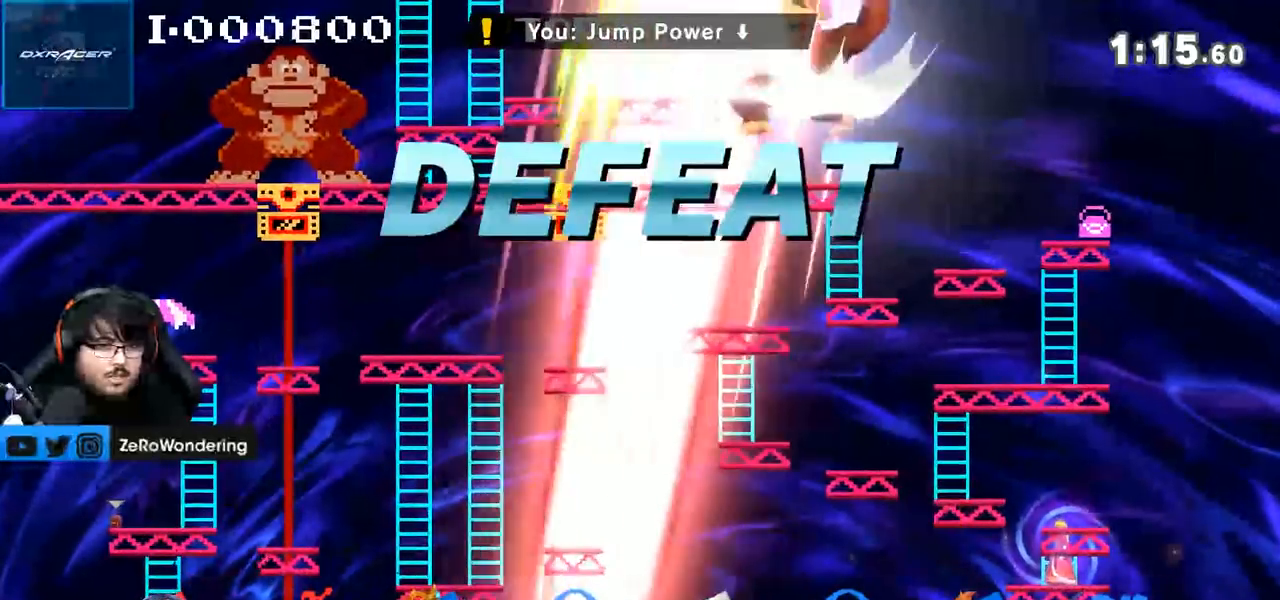
Gameplay with a controller (Nintendo layout); each line is a JSON object with the inputs held at the frame after it (dt_ms = milliseconds from this image to that frame). "events" lists button and stick changes between this image and that frame as [ms after this image, input, new state], when the widget could be followed in between. Not read: L3 R3.
{"dt_ms": 500, "buttons": [], "left_stick": "center", "right_stick": "center", "events": [[217, "left_stick", "center"]]}
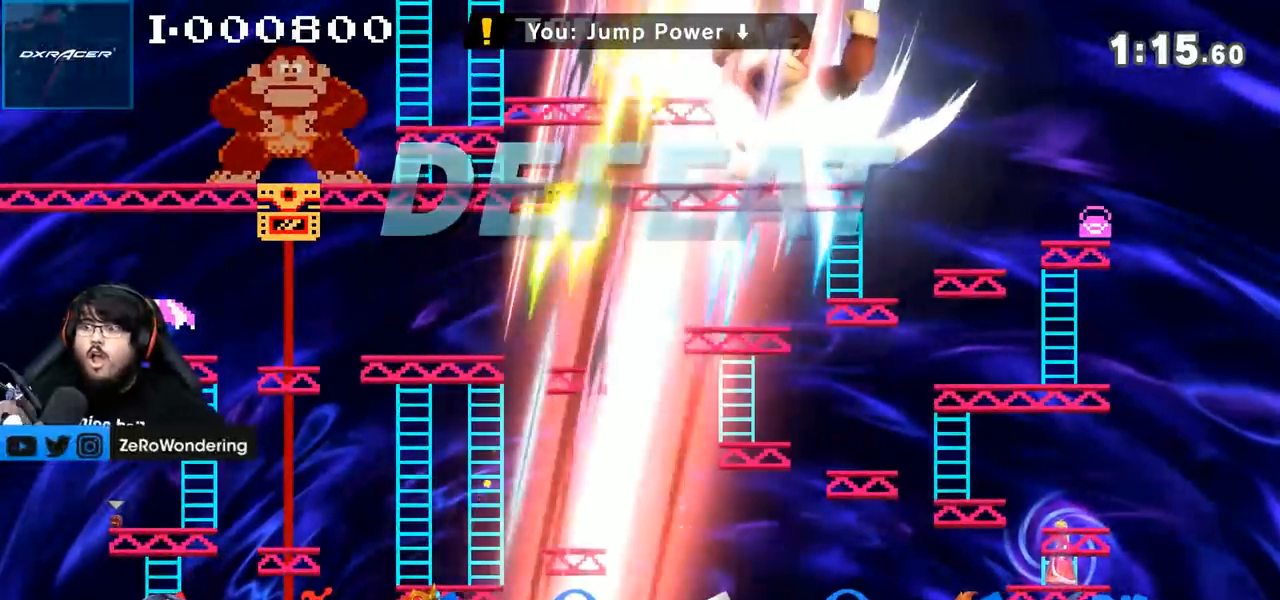
{"dt_ms": 500, "buttons": [], "left_stick": "down", "right_stick": "center", "events": [[500, "left_stick", "down"]]}
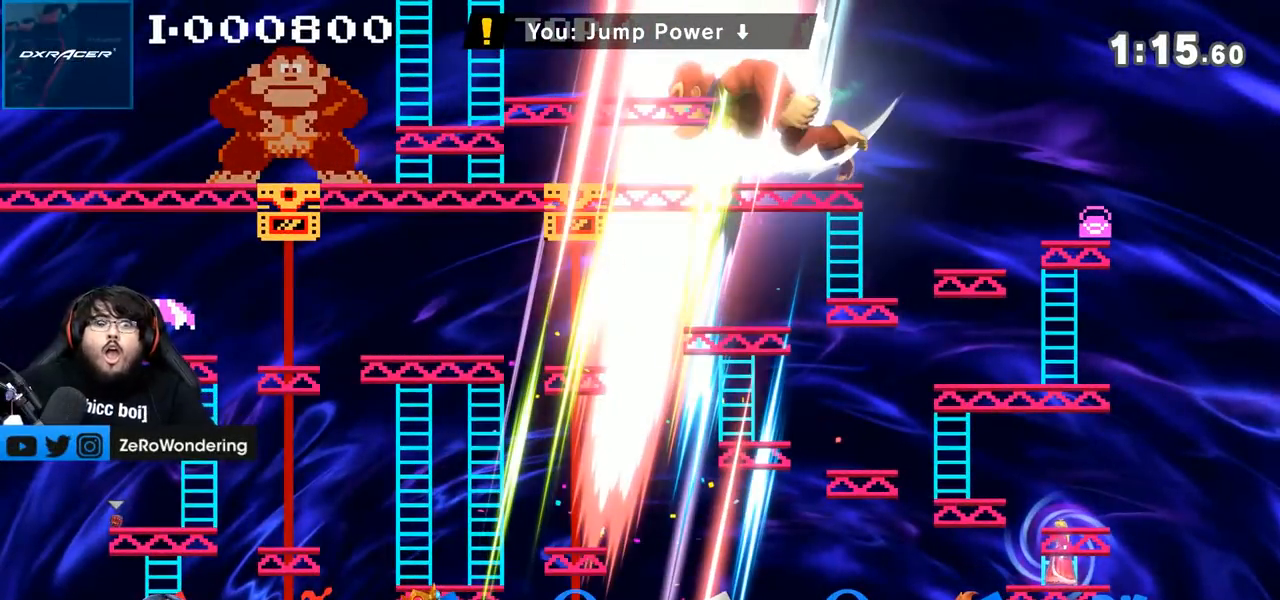
{"dt_ms": 500, "buttons": [], "left_stick": "center", "right_stick": "center", "events": [[67, "left_stick", "right"], [167, "left_stick", "center"]]}
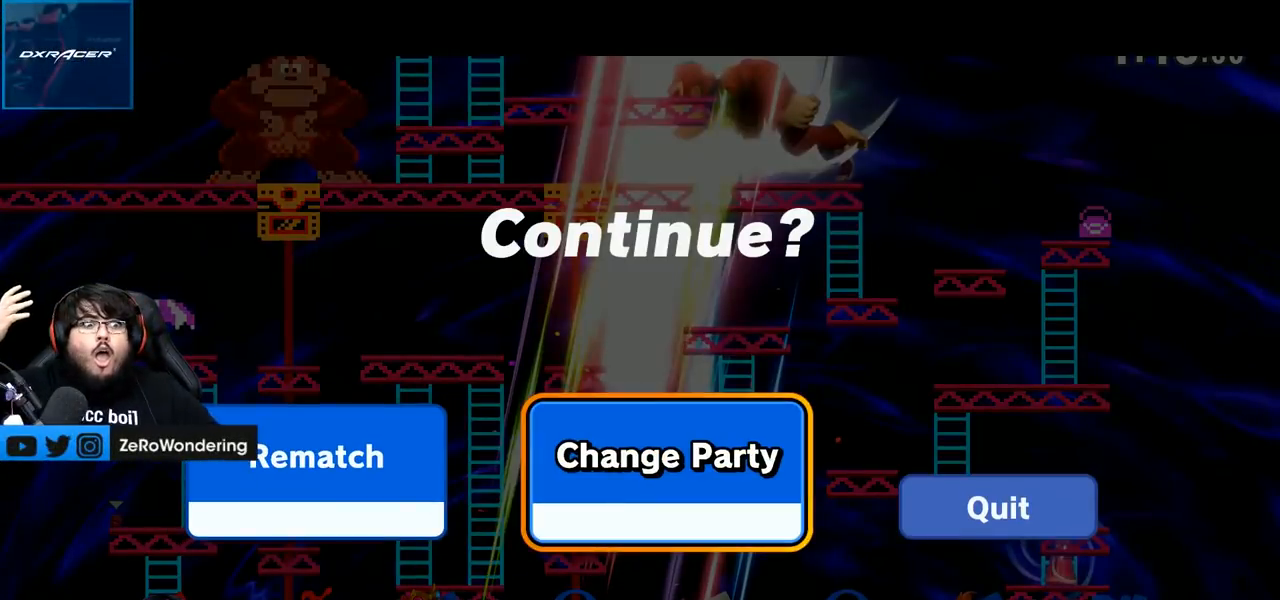
{"dt_ms": 500, "buttons": [], "left_stick": "center", "right_stick": "center", "events": []}
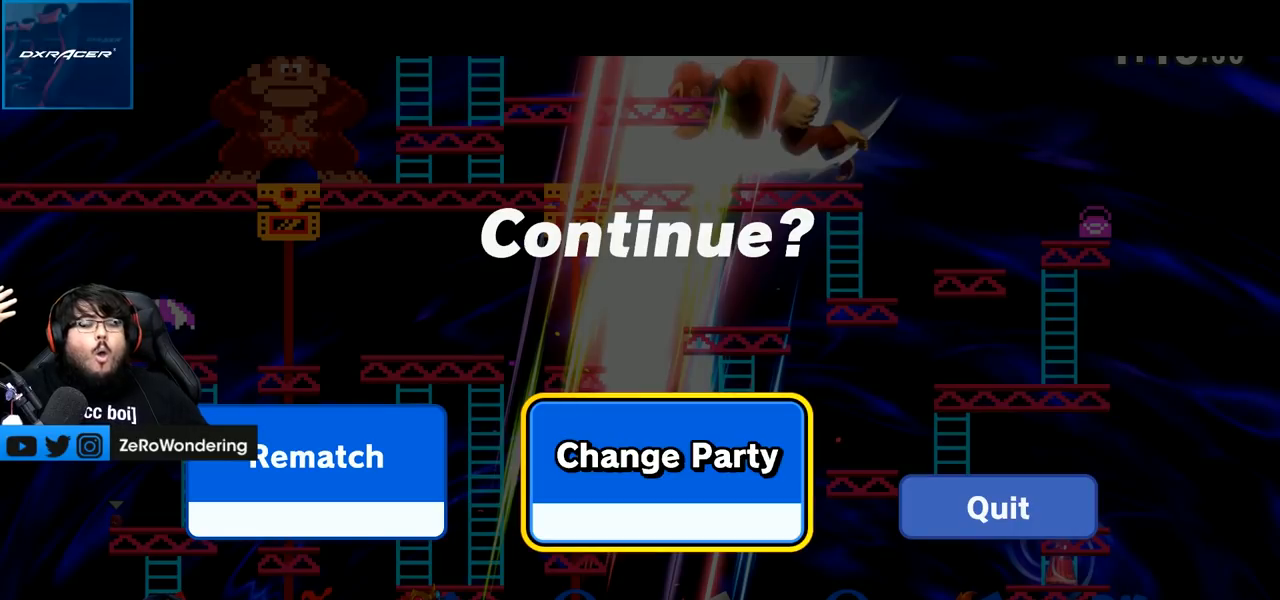
{"dt_ms": 500, "buttons": [], "left_stick": "center", "right_stick": "center", "events": [[167, "left_stick", "down-left"], [250, "left_stick", "center"]]}
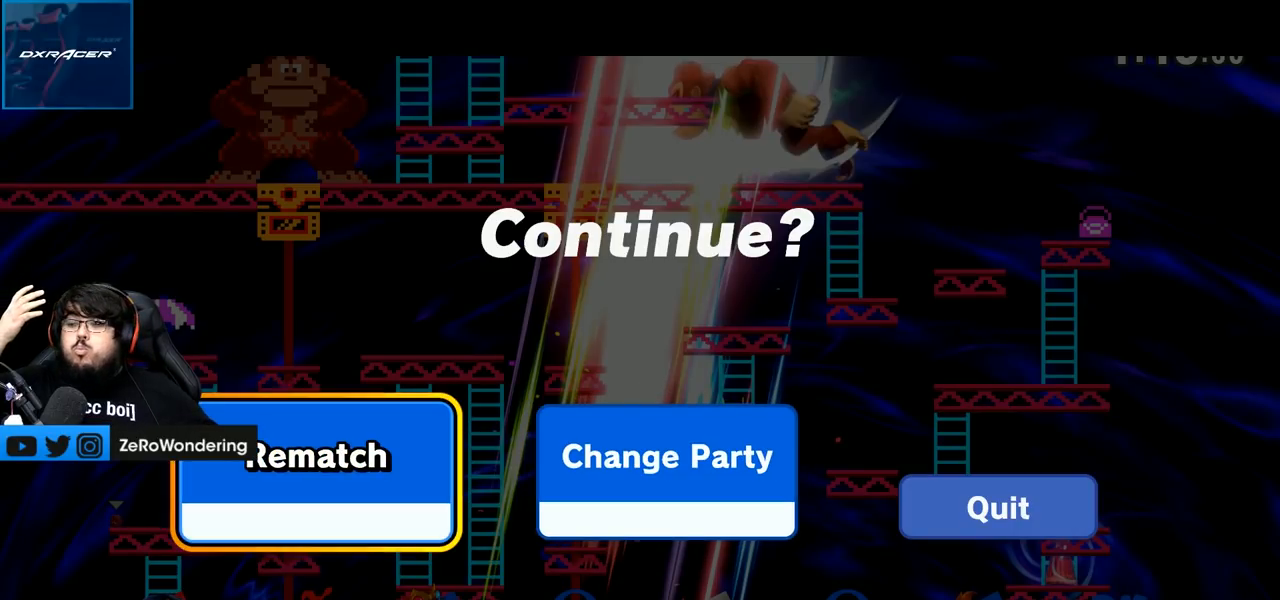
{"dt_ms": 500, "buttons": [], "left_stick": "center", "right_stick": "center", "events": []}
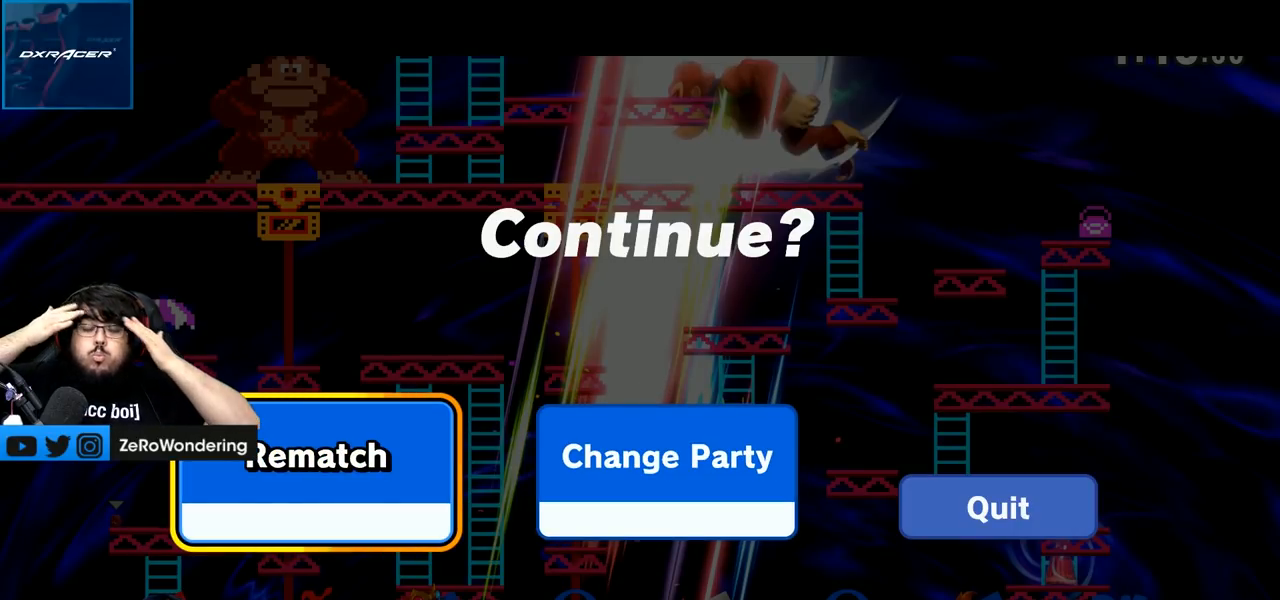
{"dt_ms": 500, "buttons": [], "left_stick": "center", "right_stick": "center", "events": []}
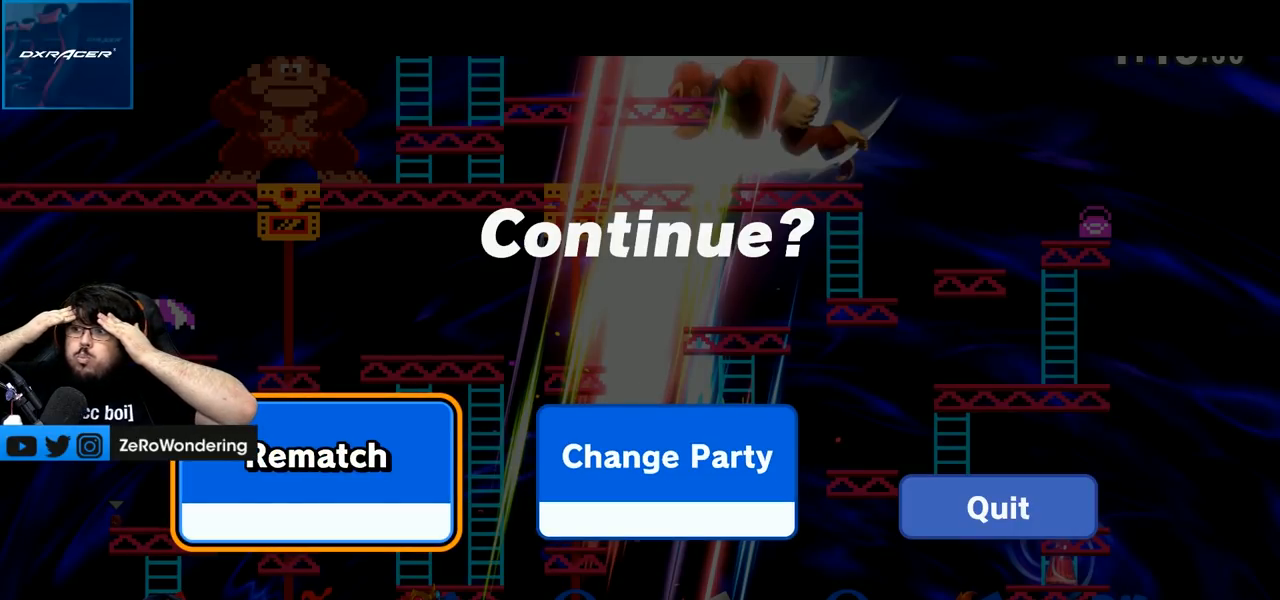
{"dt_ms": 500, "buttons": [], "left_stick": "center", "right_stick": "center", "events": []}
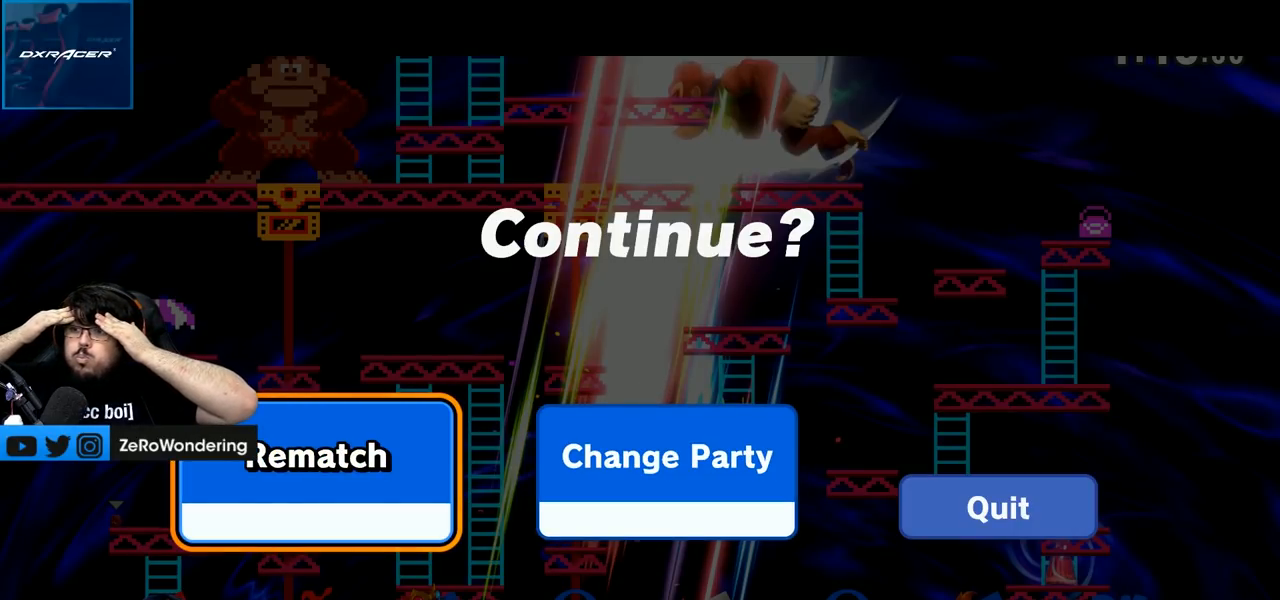
{"dt_ms": 500, "buttons": [], "left_stick": "center", "right_stick": "center", "events": []}
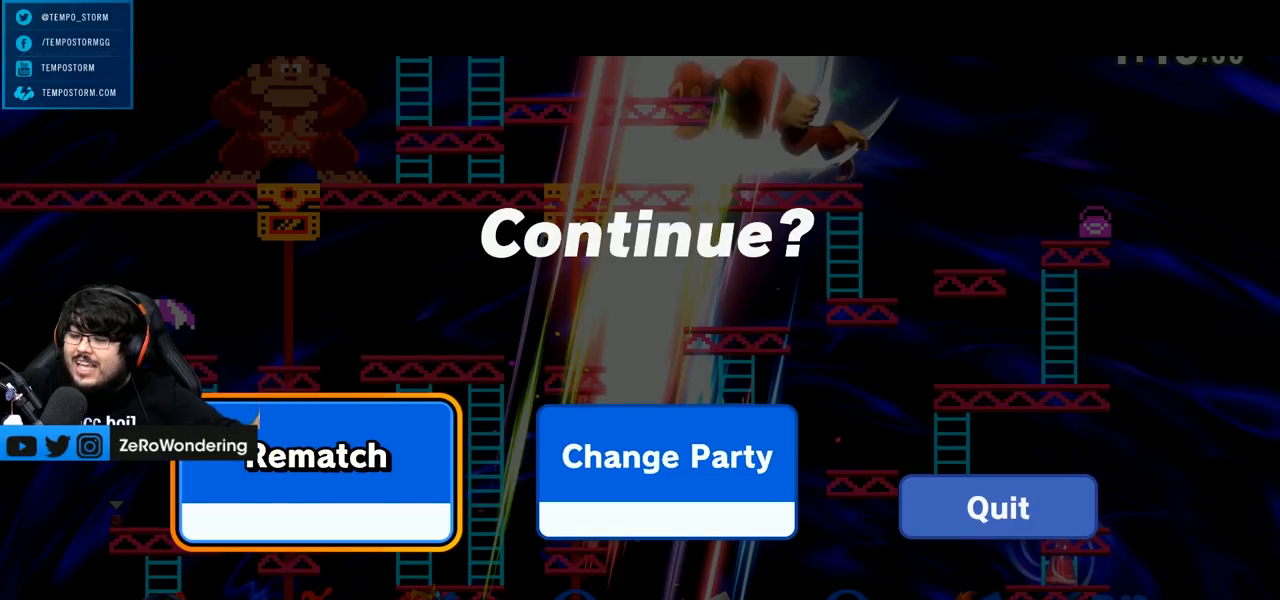
{"dt_ms": 500, "buttons": [], "left_stick": "center", "right_stick": "center", "events": []}
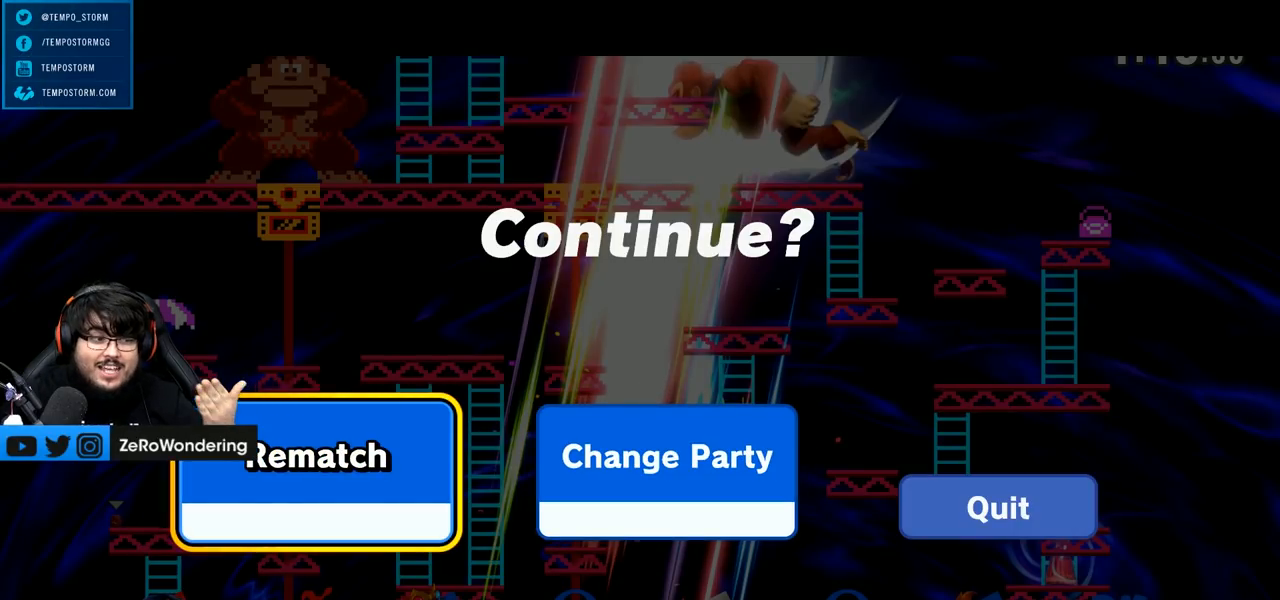
{"dt_ms": 500, "buttons": [], "left_stick": "center", "right_stick": "center", "events": []}
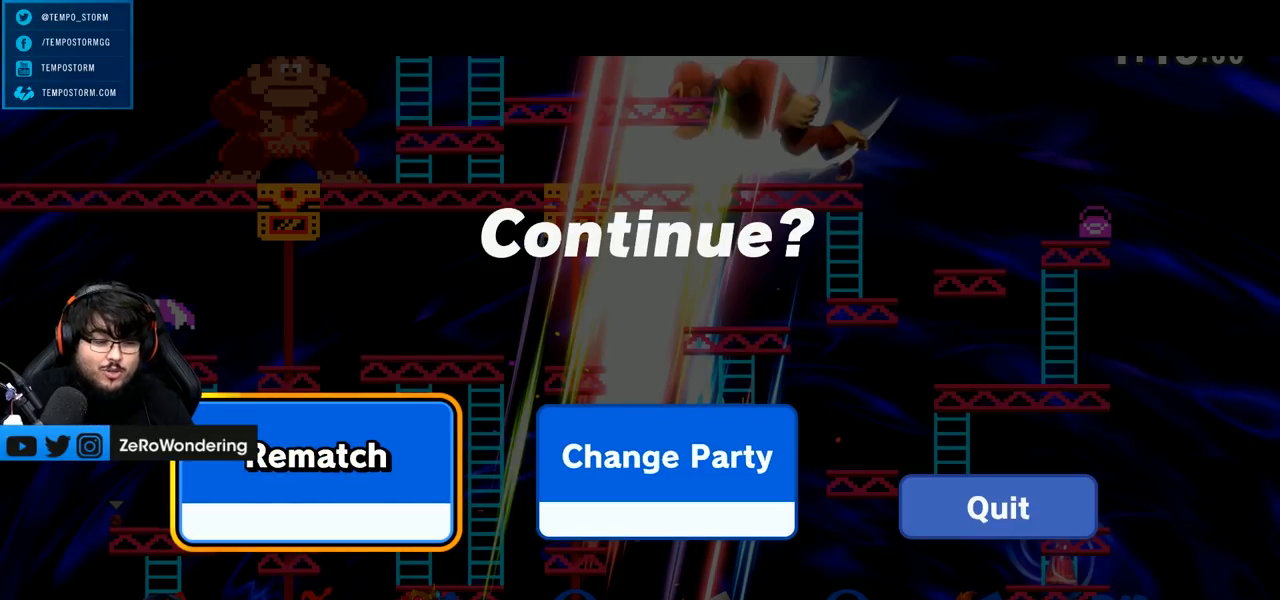
{"dt_ms": 500, "buttons": [], "left_stick": "center", "right_stick": "center", "events": []}
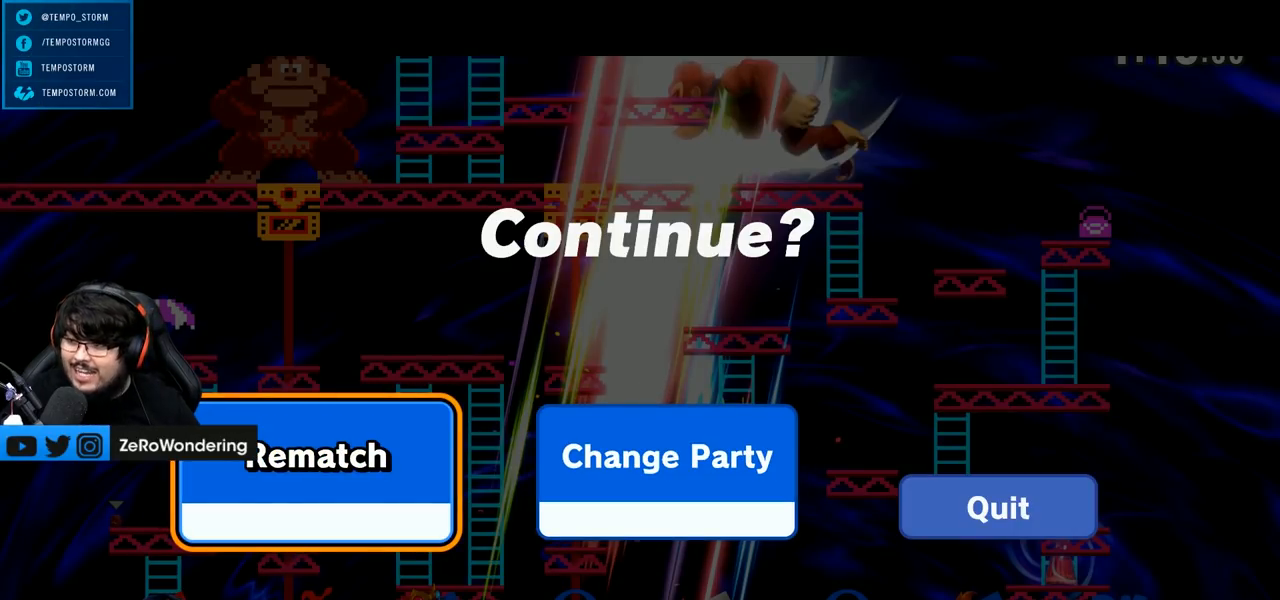
{"dt_ms": 500, "buttons": [], "left_stick": "left", "right_stick": "center", "events": [[400, "left_stick", "left"]]}
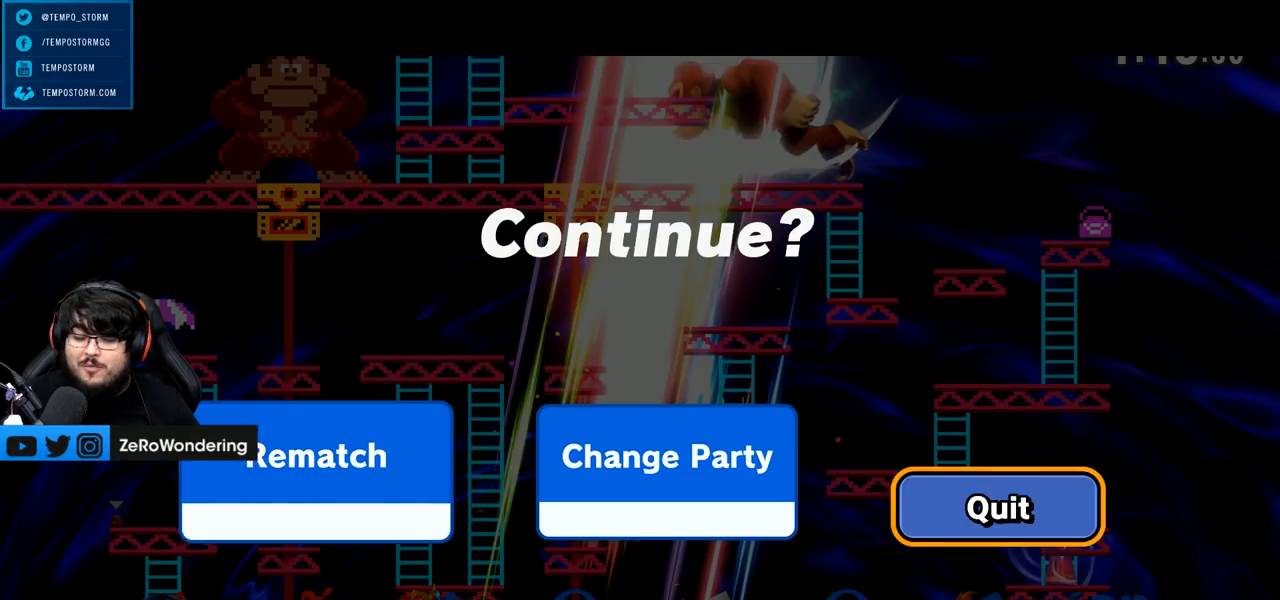
{"dt_ms": 500, "buttons": [], "left_stick": "center", "right_stick": "center", "events": [[83, "left_stick", "center"]]}
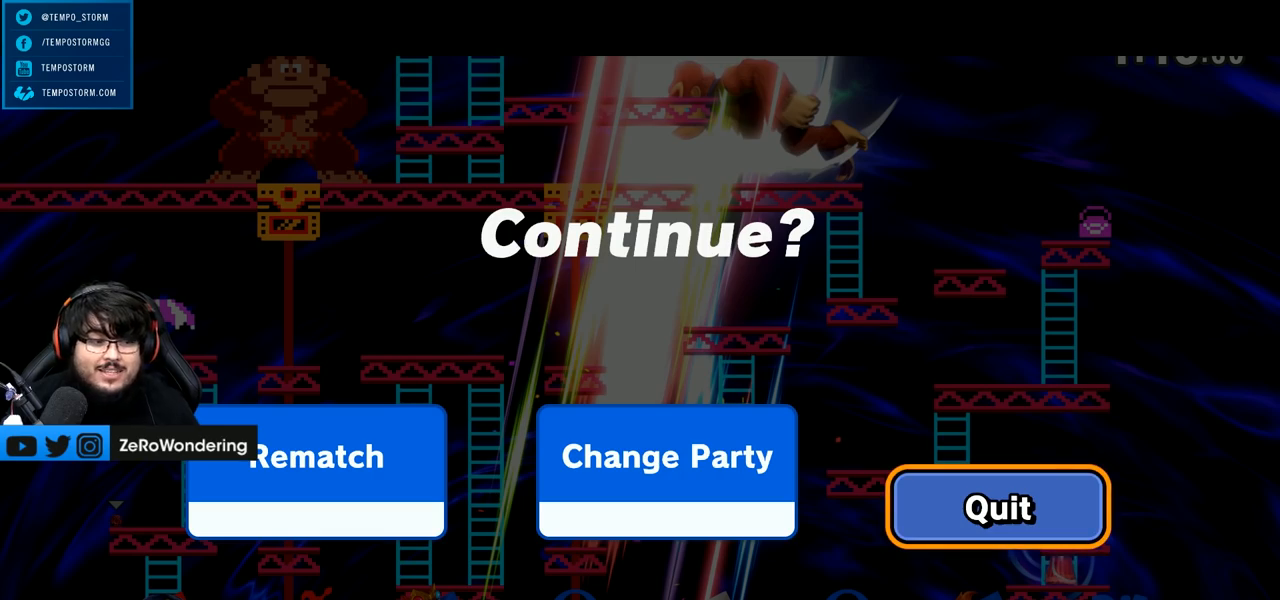
{"dt_ms": 500, "buttons": [], "left_stick": "center", "right_stick": "center", "events": [[100, "left_stick", "left"], [500, "left_stick", "center"]]}
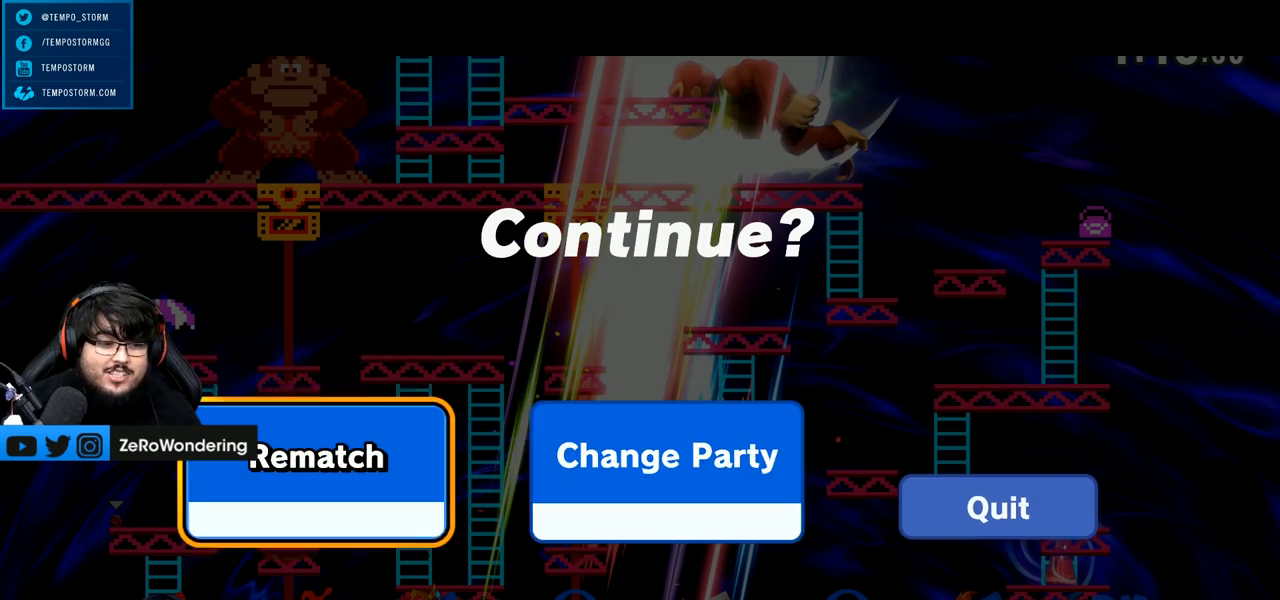
{"dt_ms": 500, "buttons": [], "left_stick": "center", "right_stick": "center", "events": [[150, "left_stick", "left"], [217, "left_stick", "center"]]}
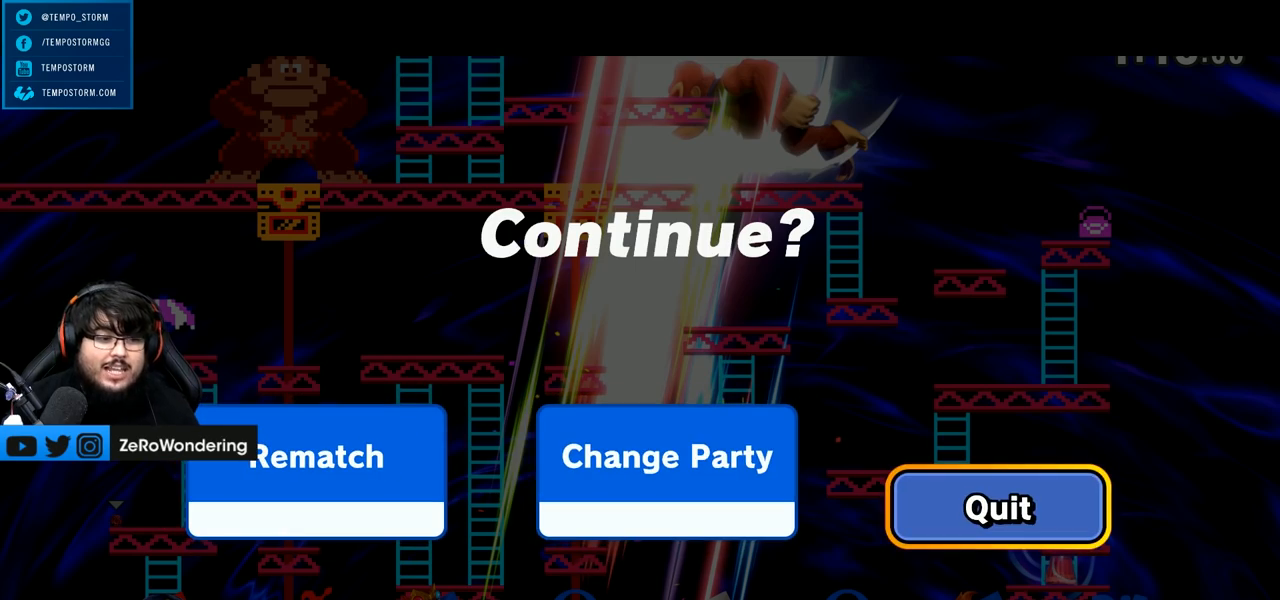
{"dt_ms": 500, "buttons": [], "left_stick": "center", "right_stick": "center", "events": [[67, "left_stick", "left"], [183, "left_stick", "center"], [283, "left_stick", "left"], [400, "left_stick", "center"]]}
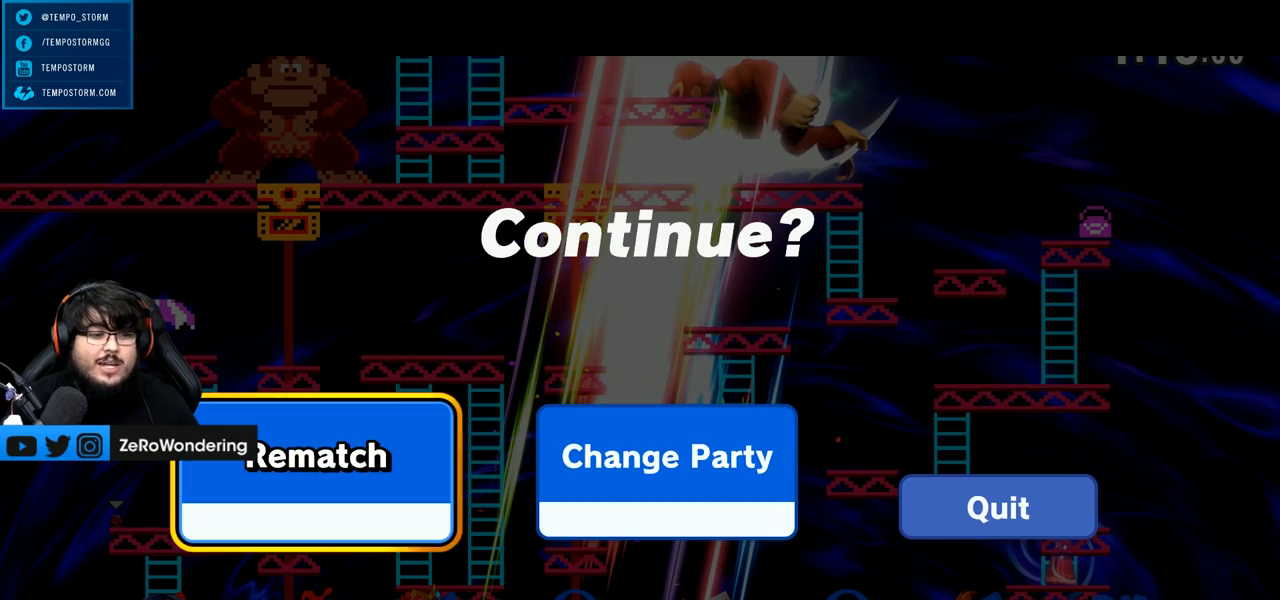
{"dt_ms": 500, "buttons": [], "left_stick": "center", "right_stick": "center", "events": []}
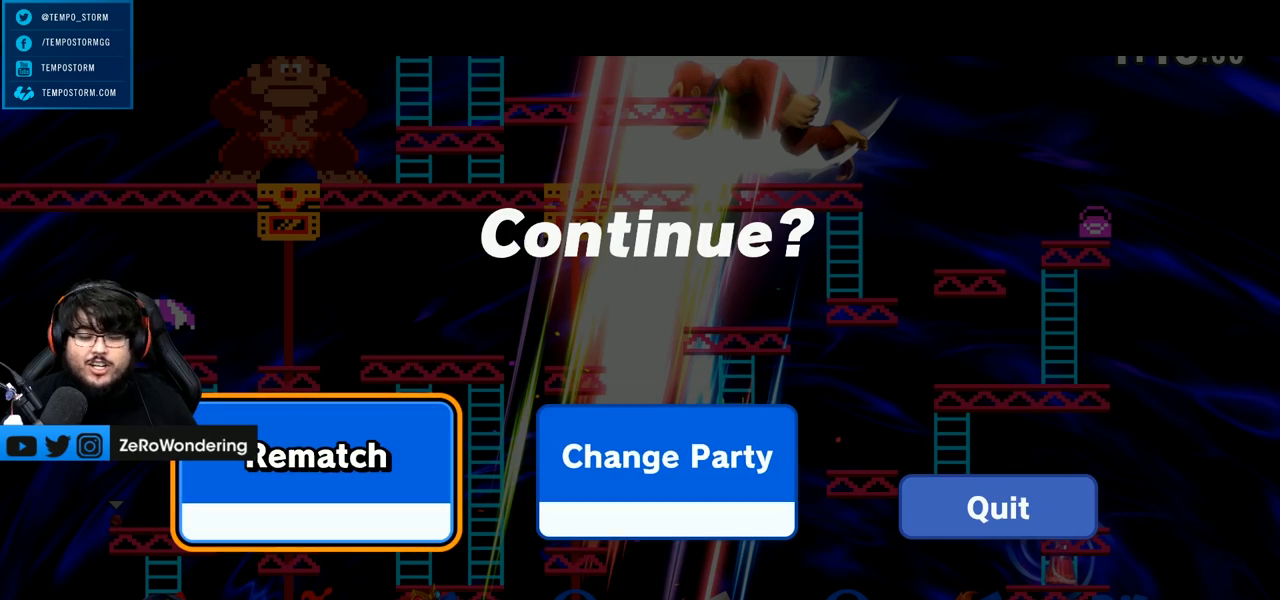
{"dt_ms": 500, "buttons": [], "left_stick": "center", "right_stick": "center", "events": []}
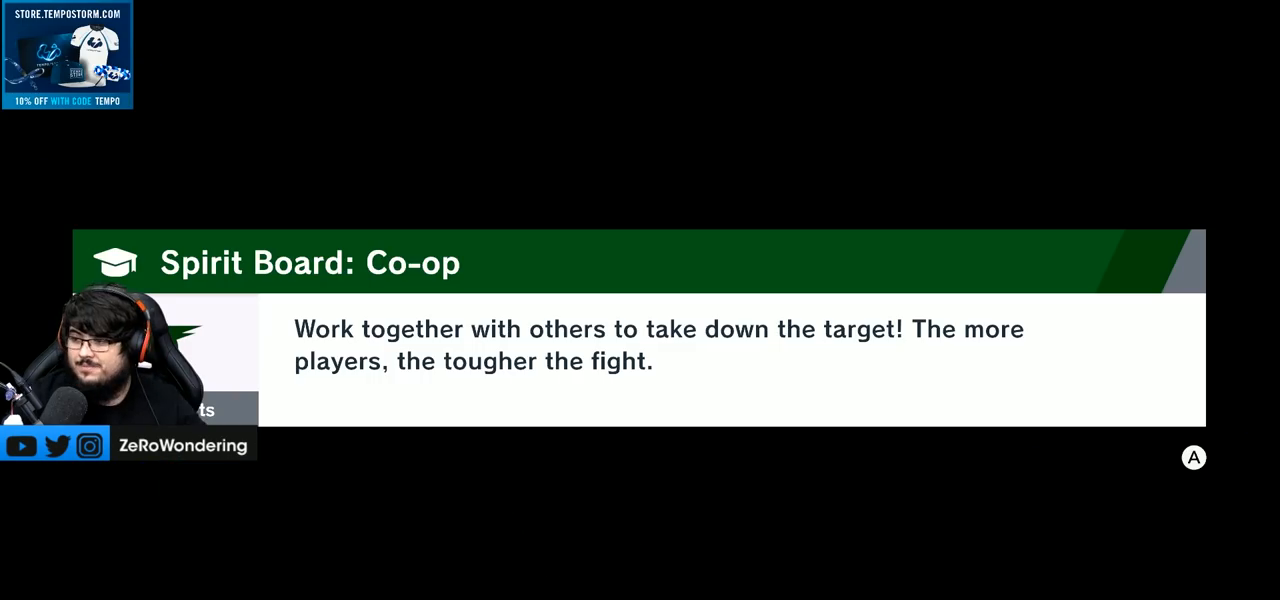
{"dt_ms": 500, "buttons": [], "left_stick": "center", "right_stick": "center", "events": []}
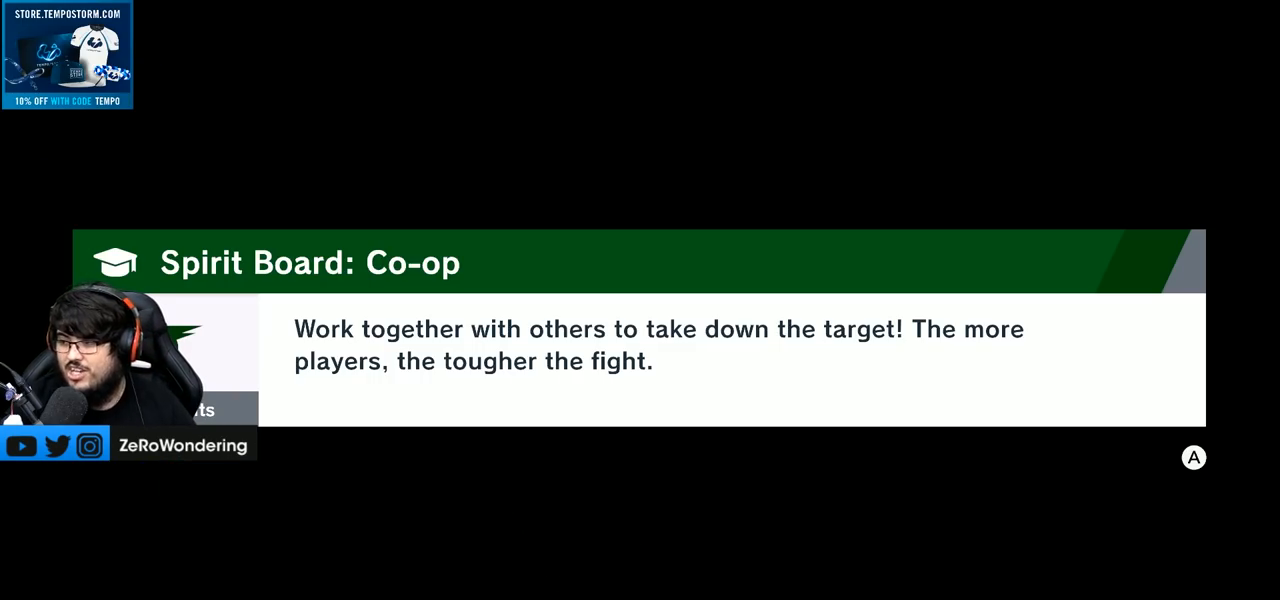
{"dt_ms": 1000, "buttons": [], "left_stick": "center", "right_stick": "center"}